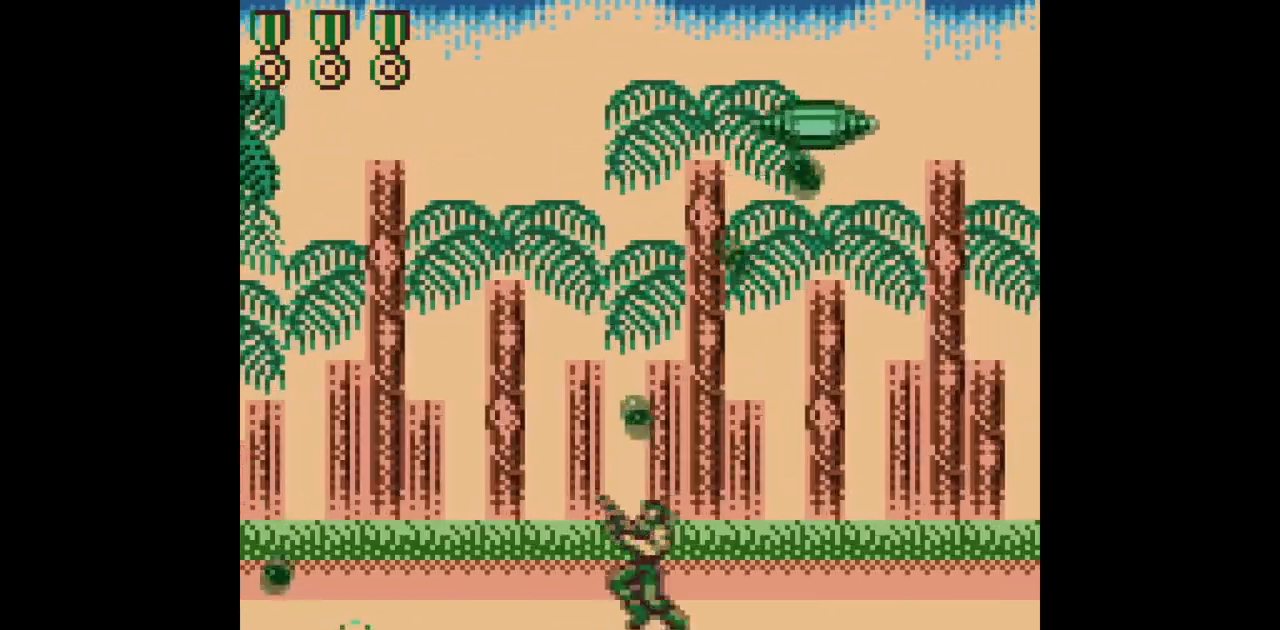
Gameplay with a controller (Nintendo layout); each line is a JSON object with the inputs held at the frame after it. "events" lists button and stick changes between this image and that frame as [ms after this image, input, new state], when the widget could be followed in between. Not read: L3 R3.
{"buttons": ["B"], "events": [[150, "DPAD_LEFT", "up"]]}
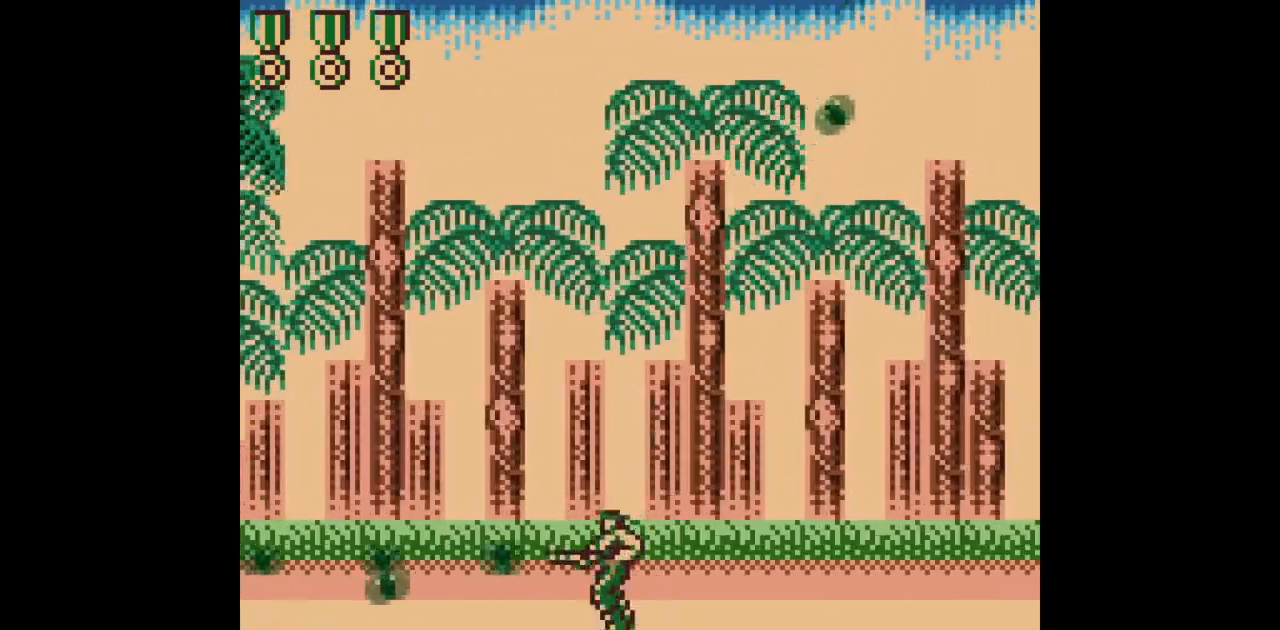
{"buttons": ["B"], "events": []}
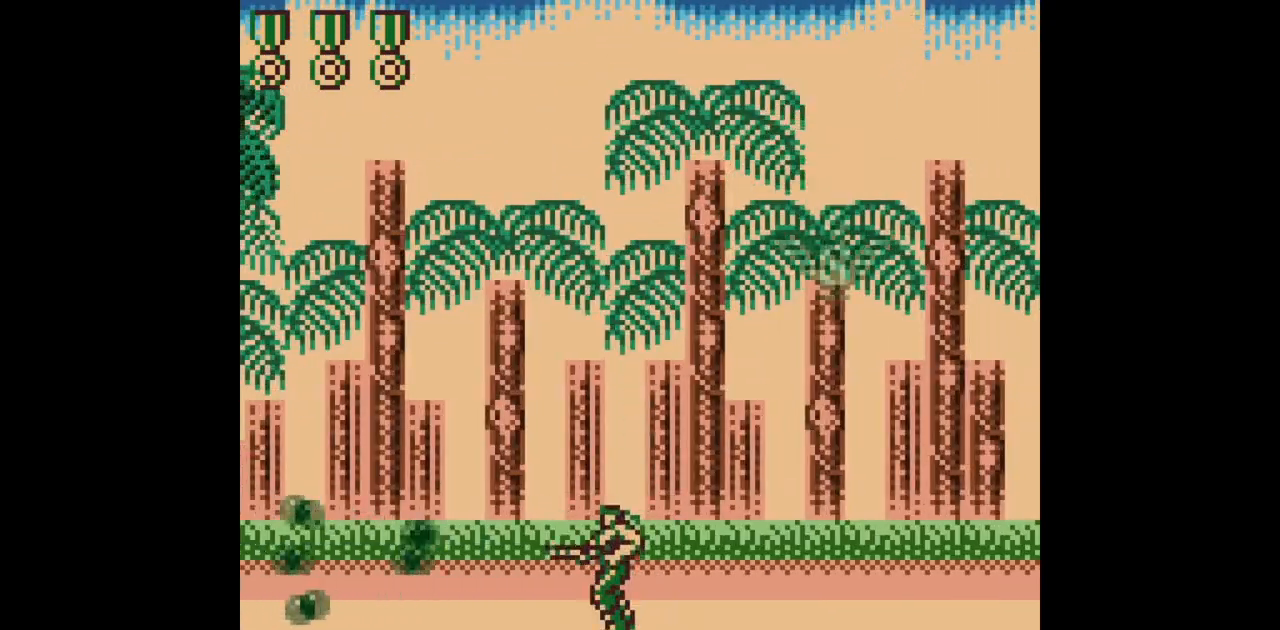
{"buttons": ["B"], "events": []}
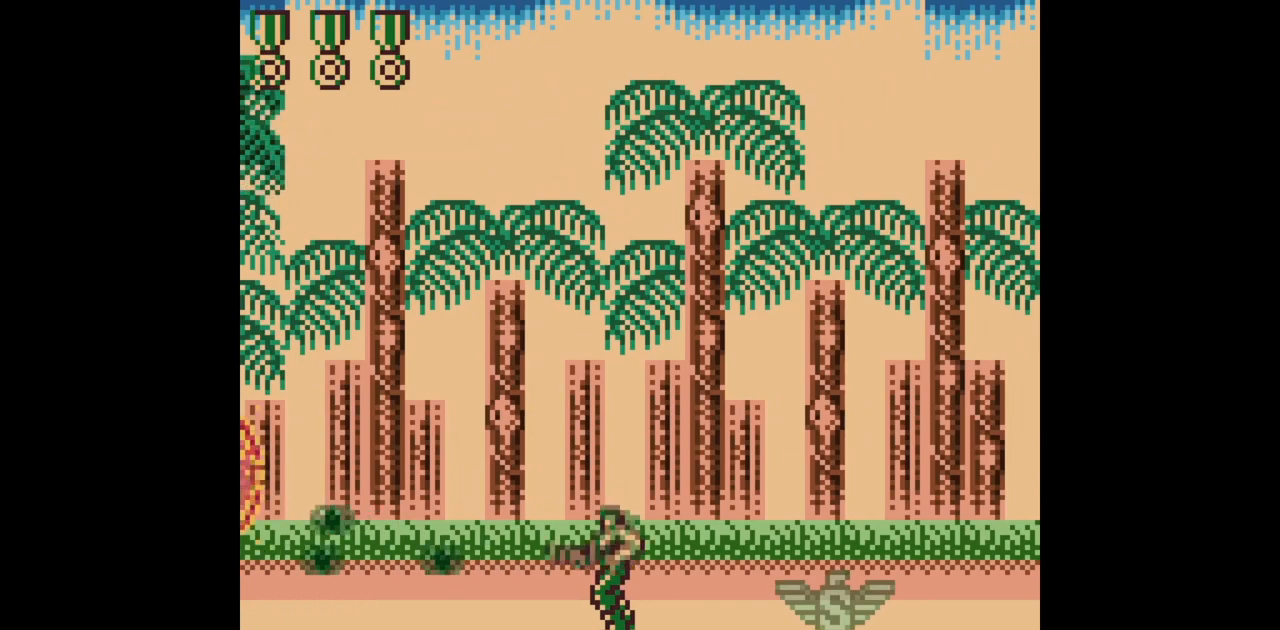
{"buttons": ["B"], "events": []}
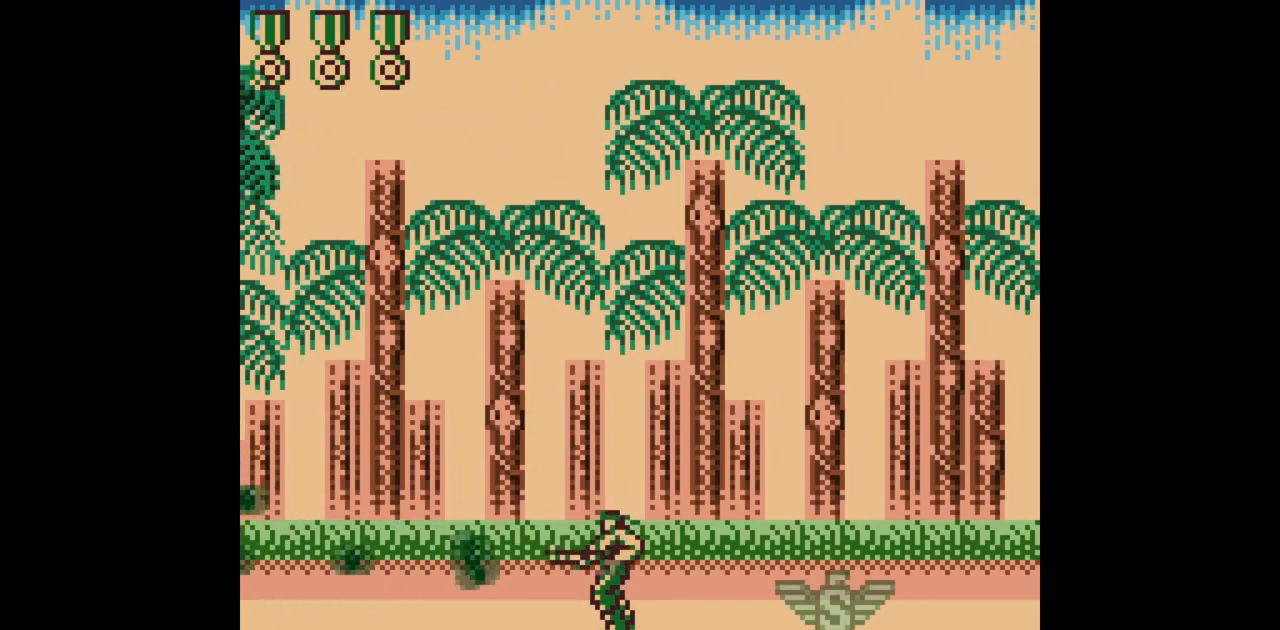
{"buttons": ["B", "DPAD_RIGHT"], "events": [[217, "DPAD_RIGHT", "down"]]}
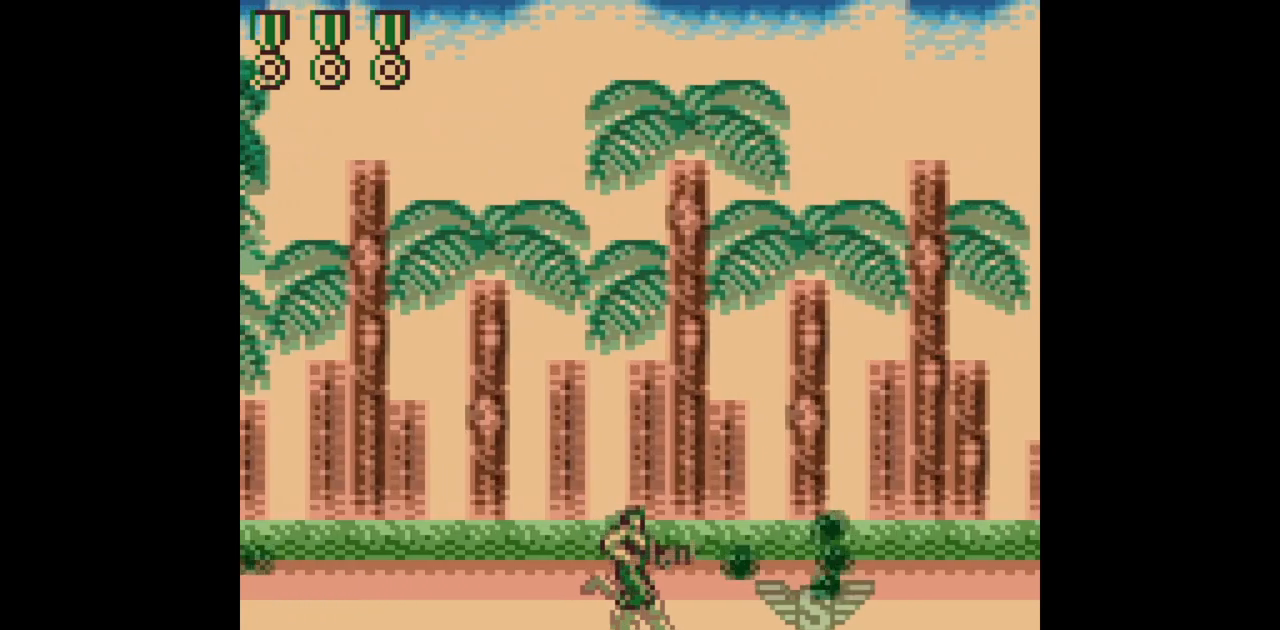
{"buttons": ["B"], "events": [[33, "DPAD_RIGHT", "up"], [117, "DPAD_LEFT", "down"], [200, "DPAD_LEFT", "up"]]}
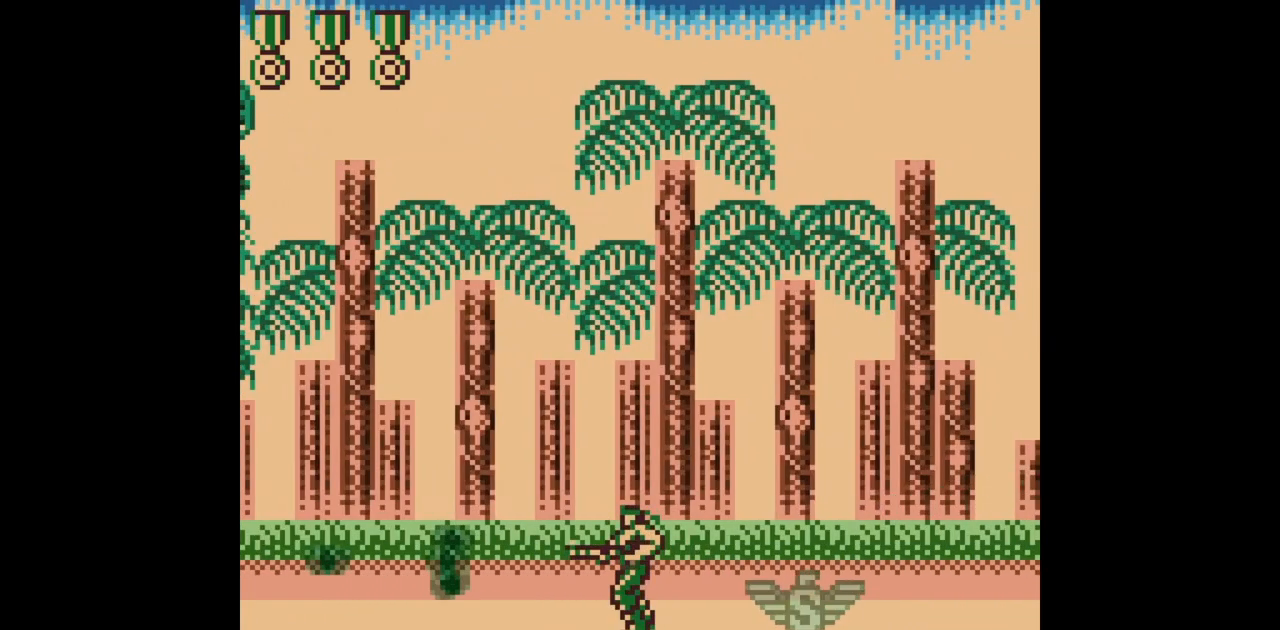
{"buttons": ["B"], "events": []}
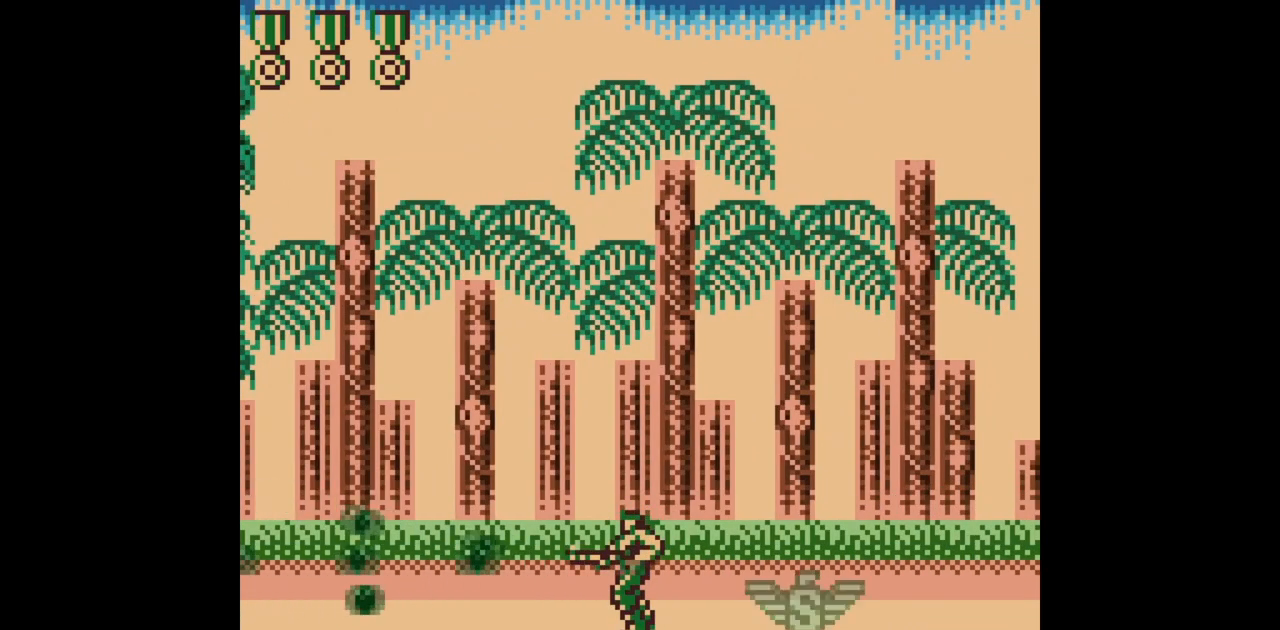
{"buttons": ["B"], "events": []}
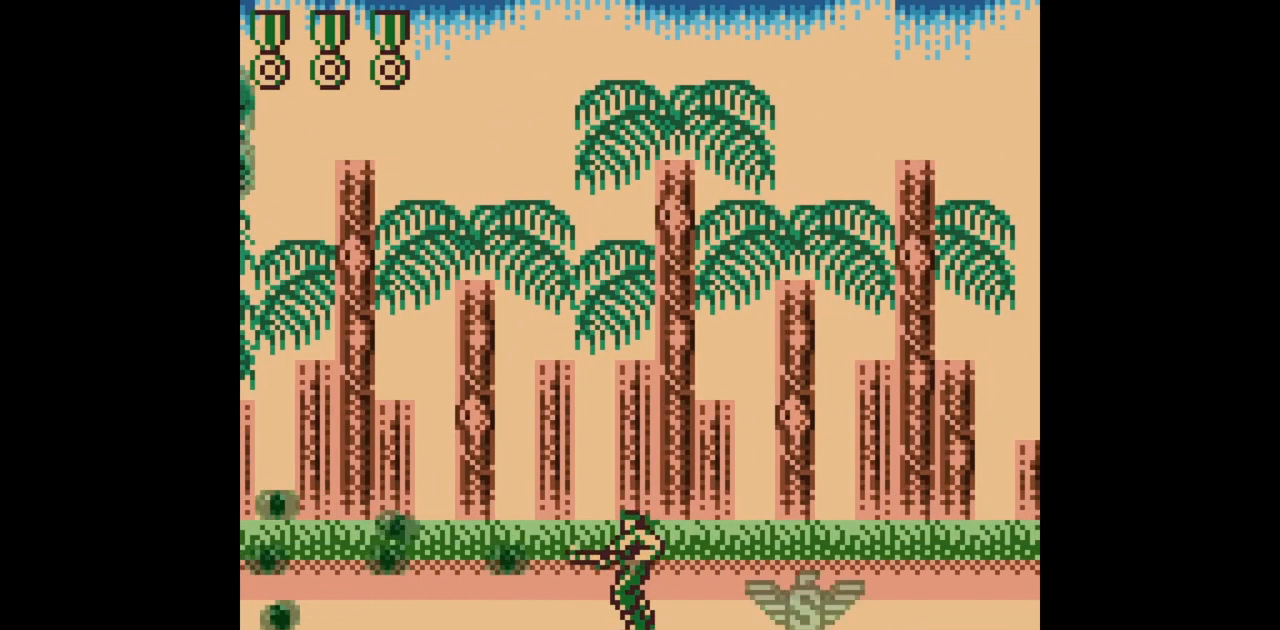
{"buttons": ["B"], "events": []}
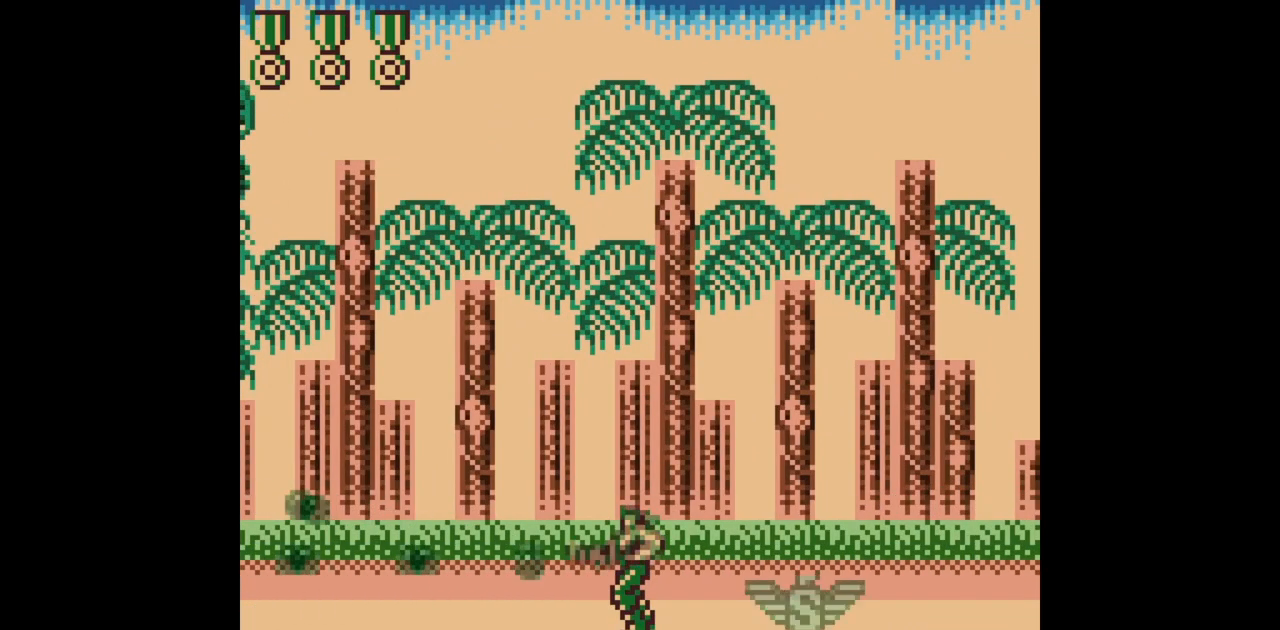
{"buttons": [], "events": [[450, "B", "up"]]}
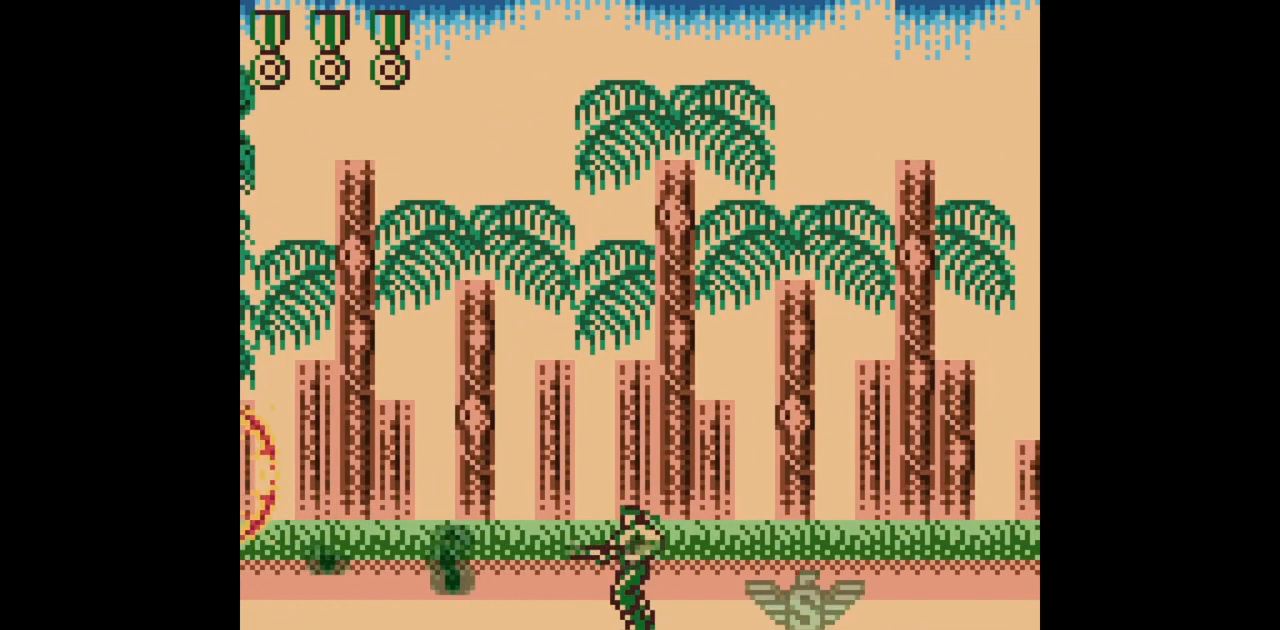
{"buttons": [], "events": []}
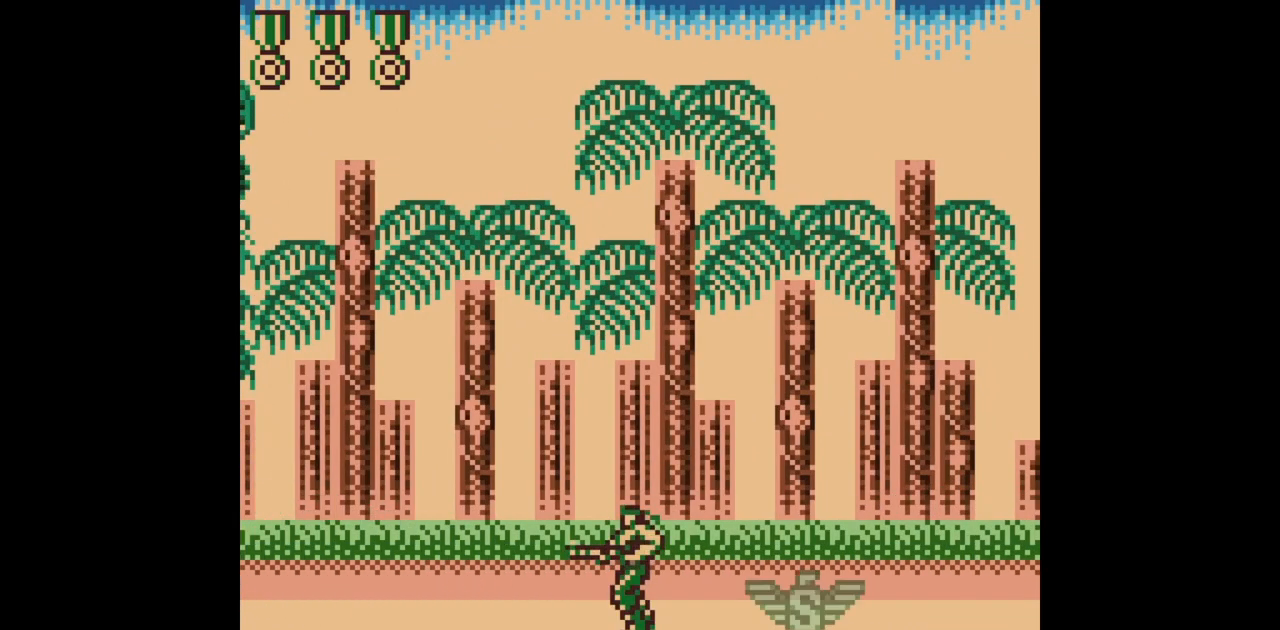
{"buttons": ["B"], "events": [[267, "B", "down"]]}
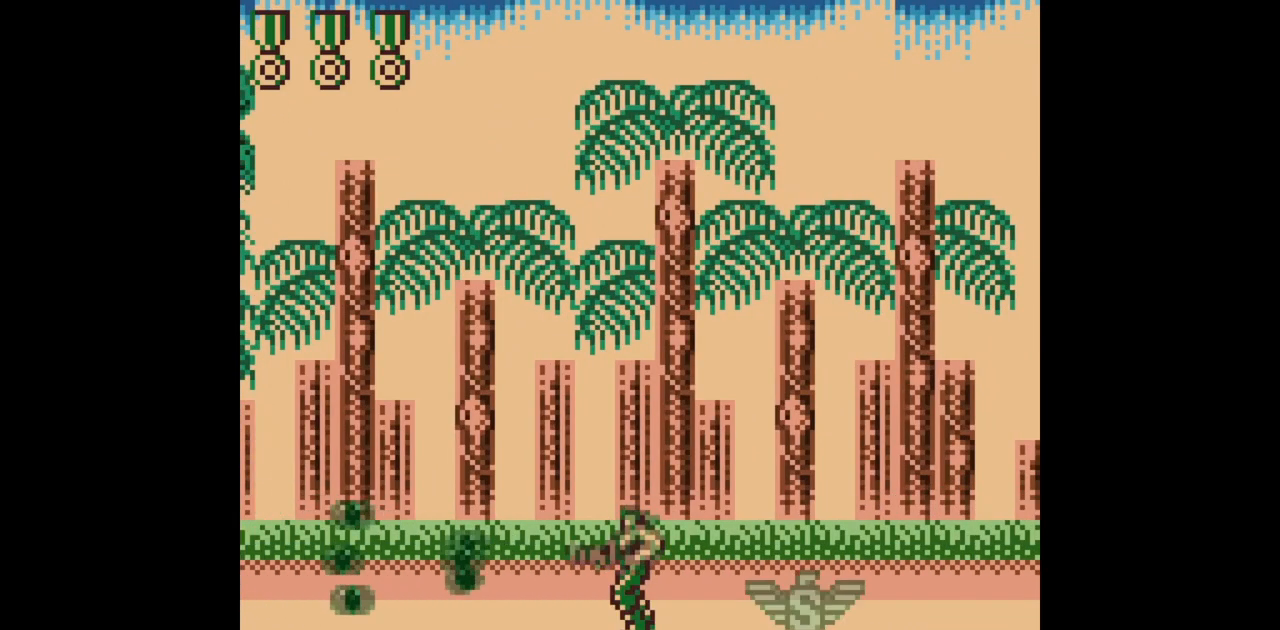
{"buttons": ["B"], "events": []}
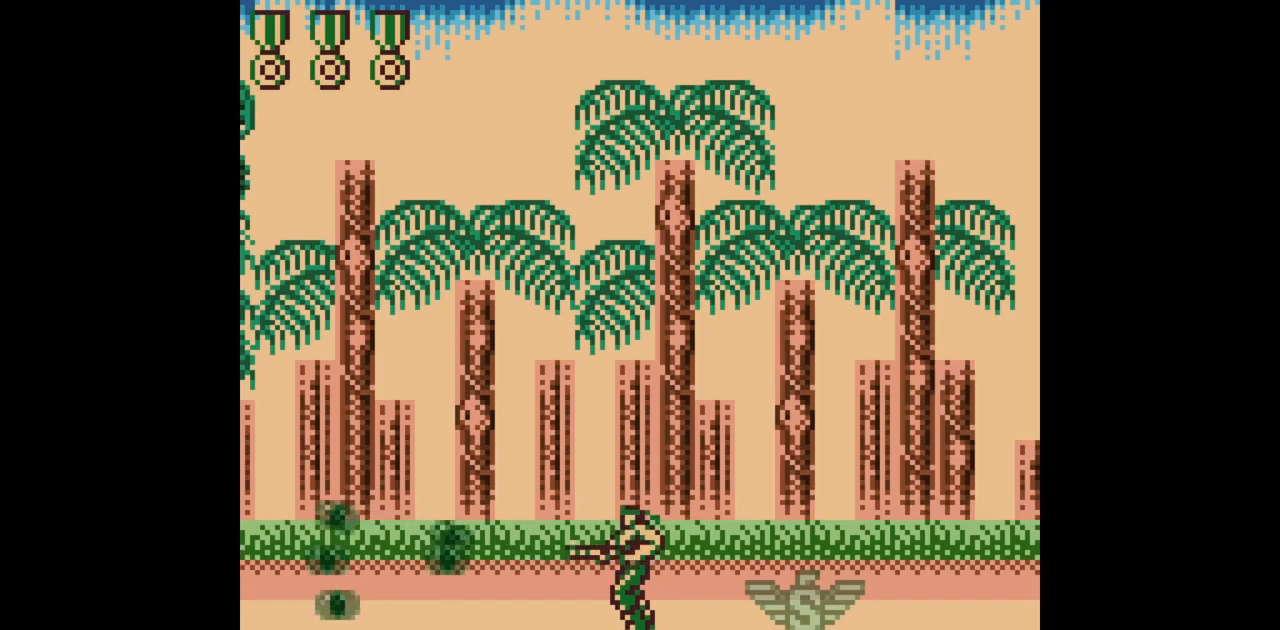
{"buttons": ["B"], "events": []}
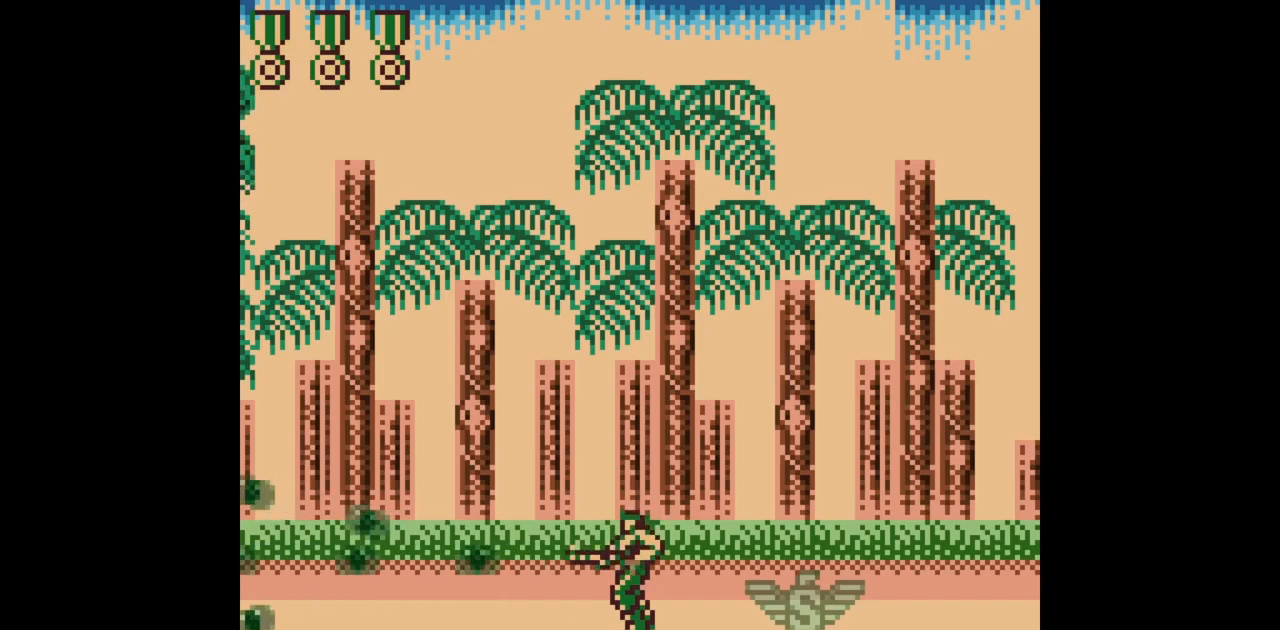
{"buttons": ["B"], "events": []}
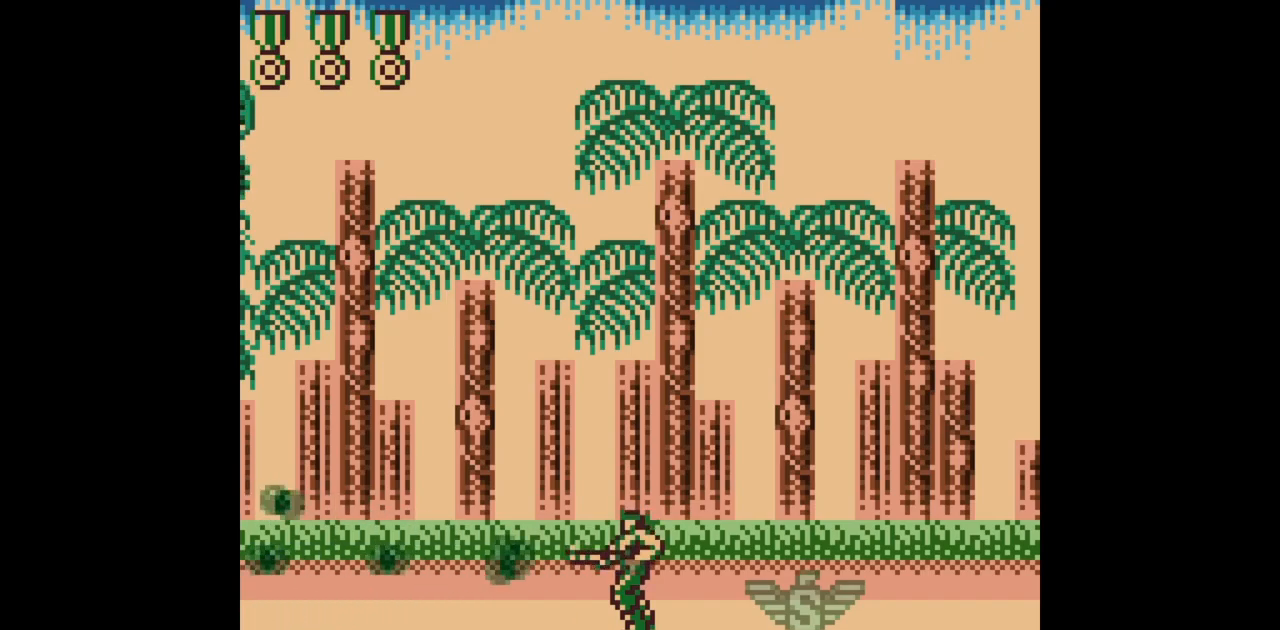
{"buttons": ["B"], "events": []}
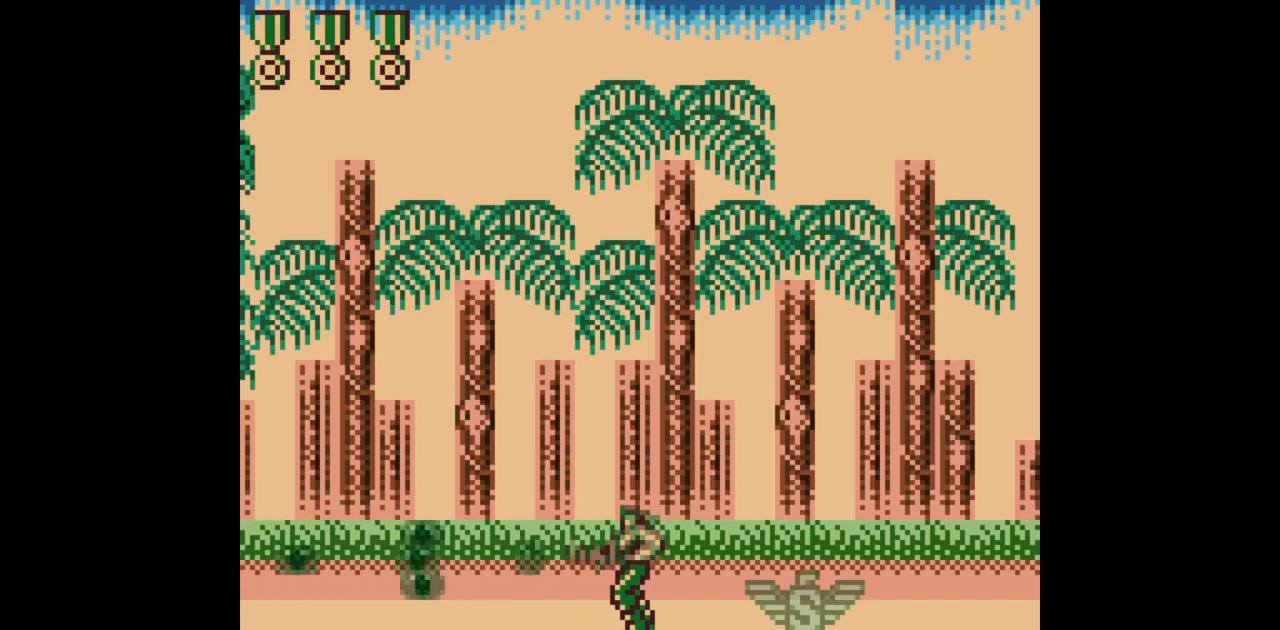
{"buttons": ["B"], "events": []}
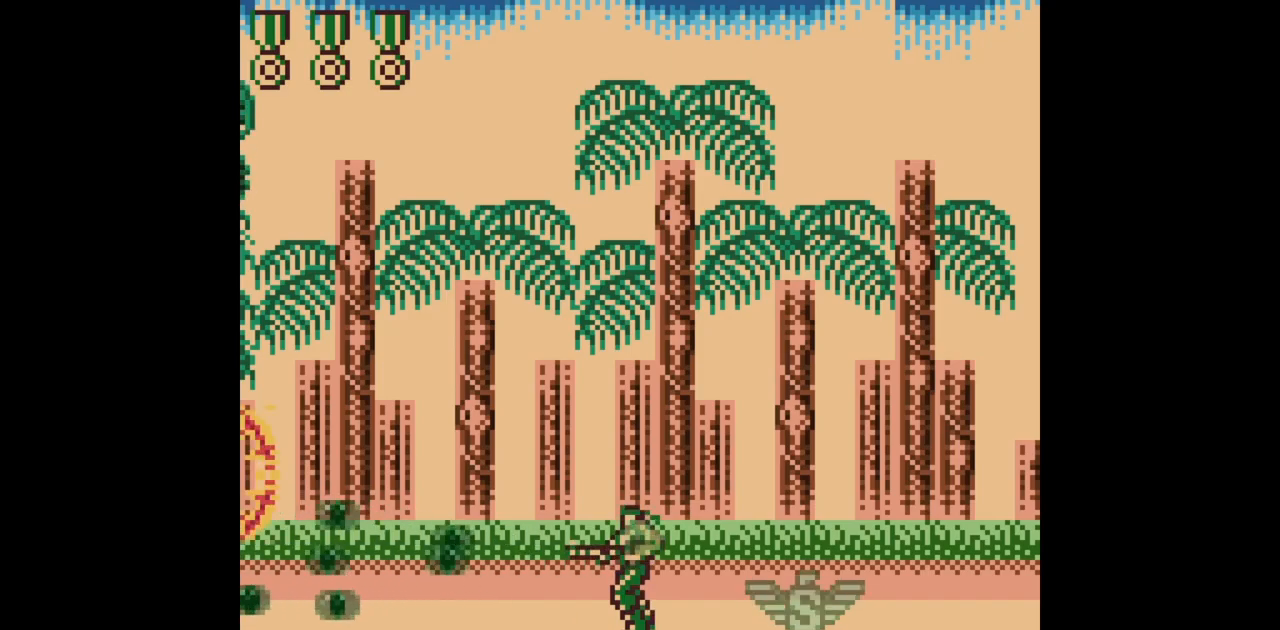
{"buttons": ["B"], "events": []}
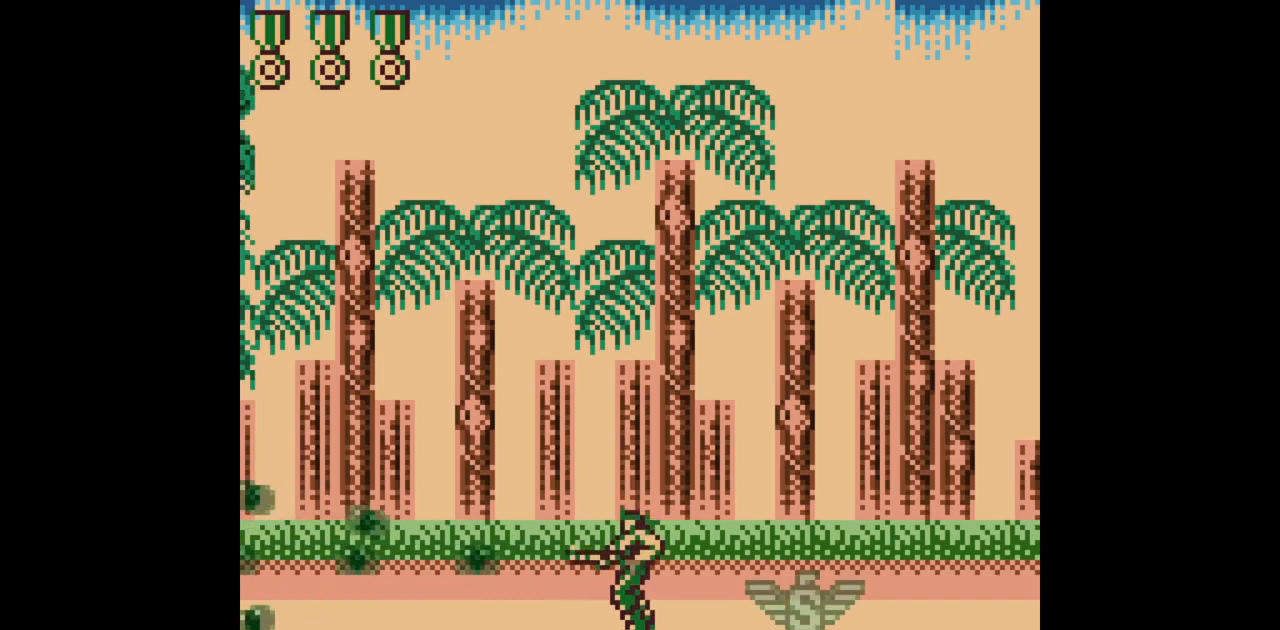
{"buttons": ["B"], "events": []}
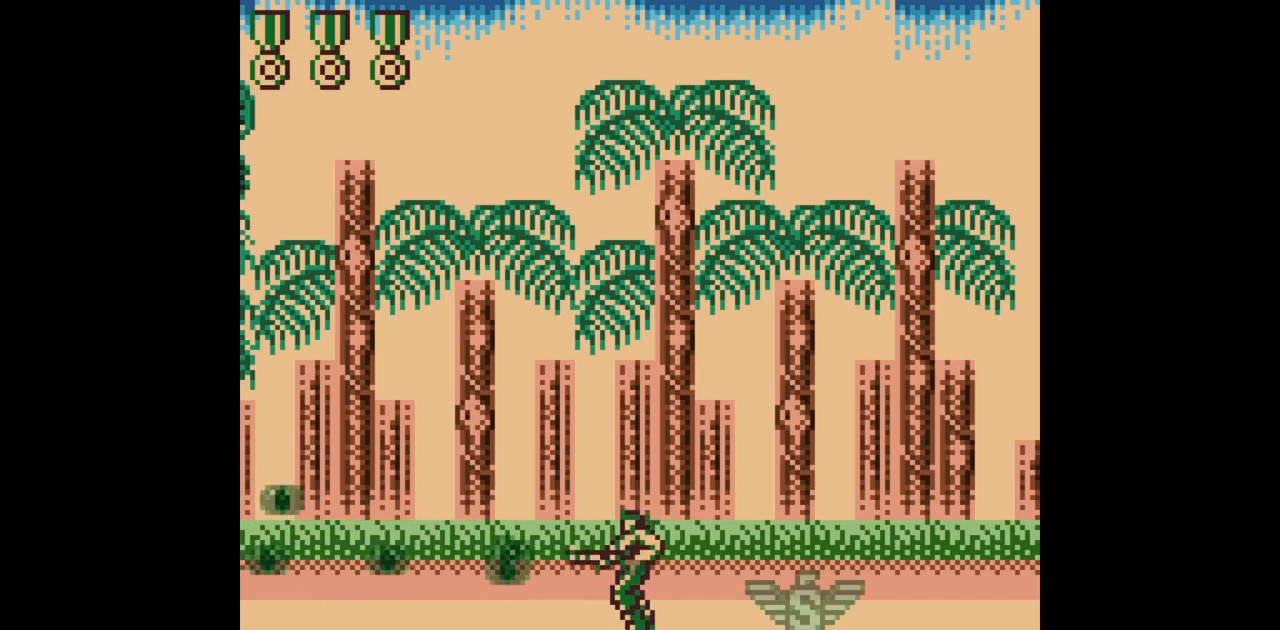
{"buttons": ["B"], "events": []}
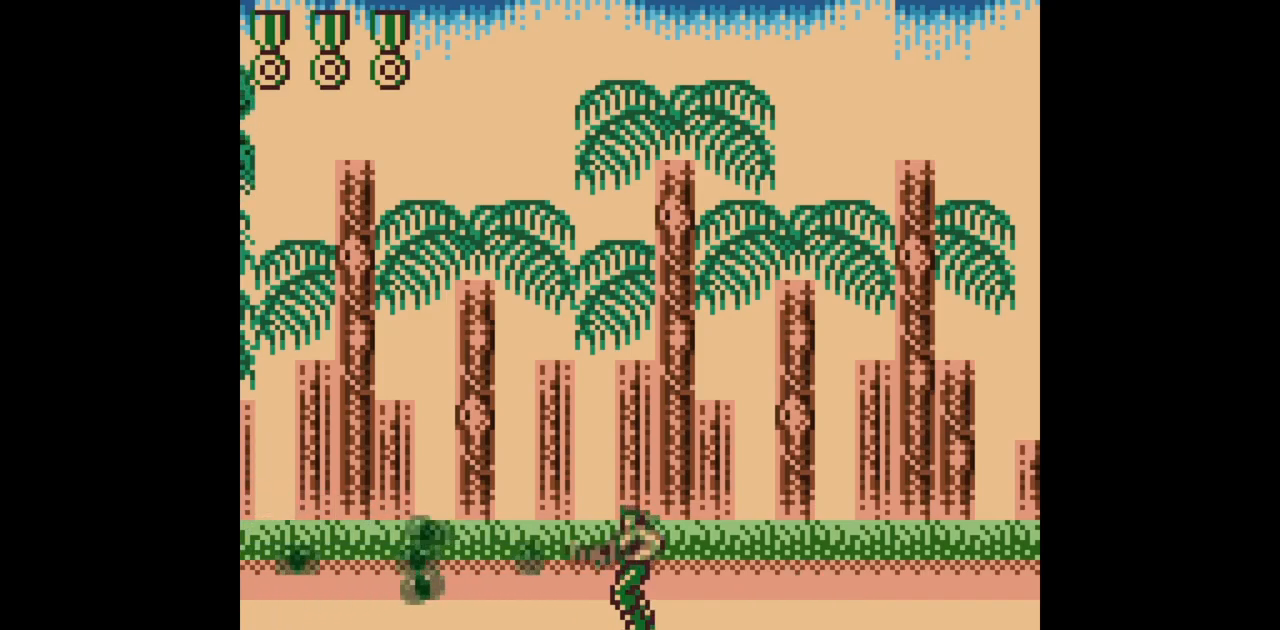
{"buttons": ["B", "DPAD_RIGHT"], "events": [[183, "DPAD_RIGHT", "down"]]}
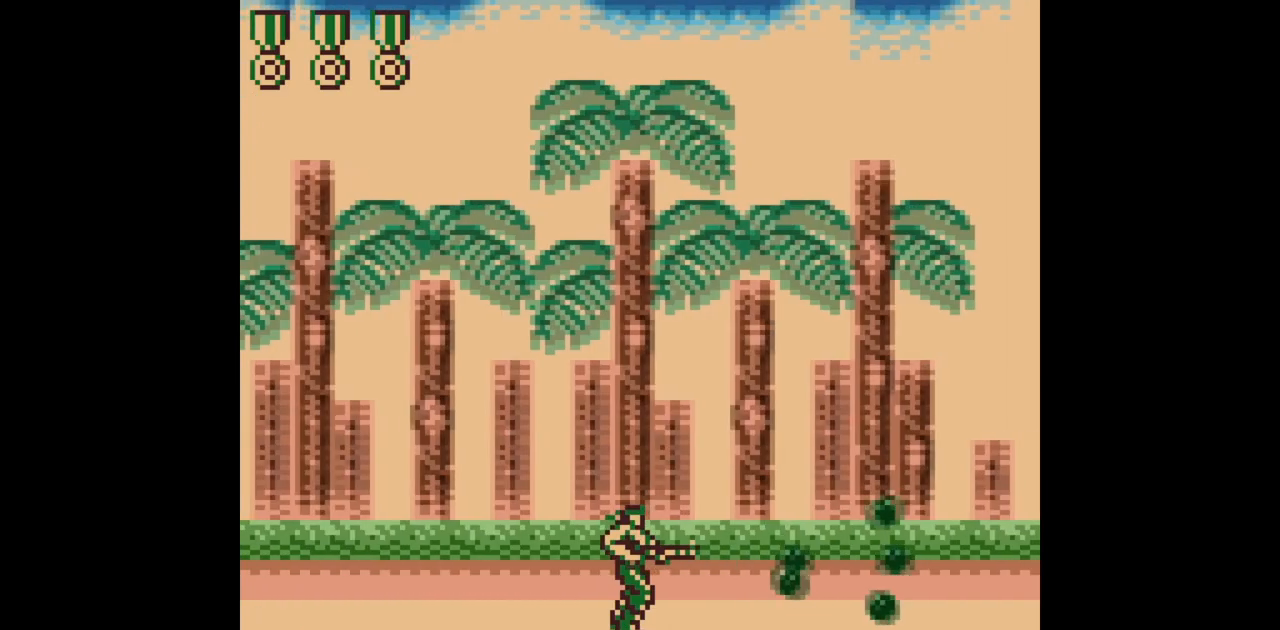
{"buttons": ["B", "DPAD_RIGHT"], "events": []}
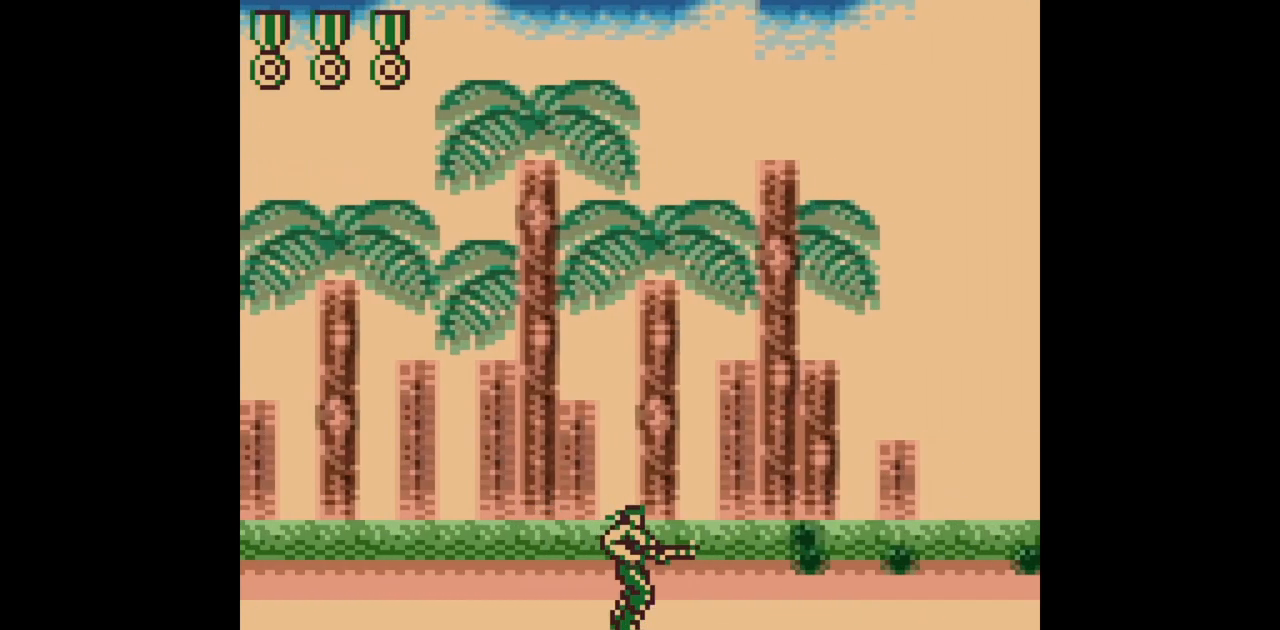
{"buttons": ["B", "DPAD_RIGHT"], "events": []}
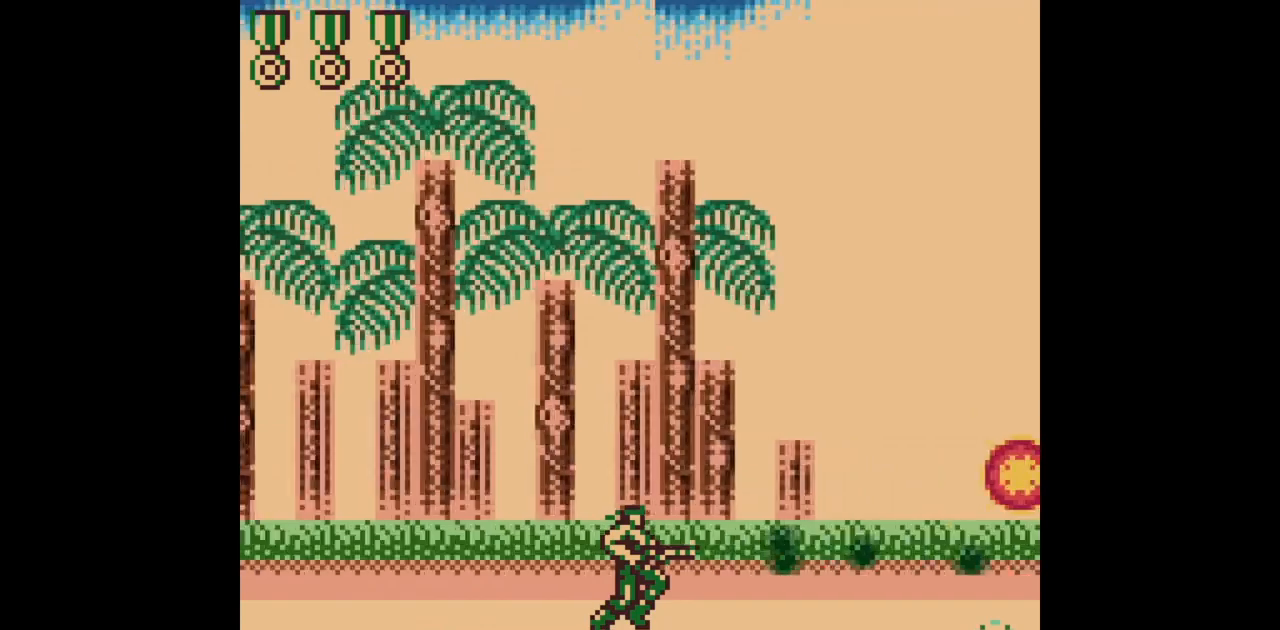
{"buttons": ["B", "DPAD_RIGHT"], "events": []}
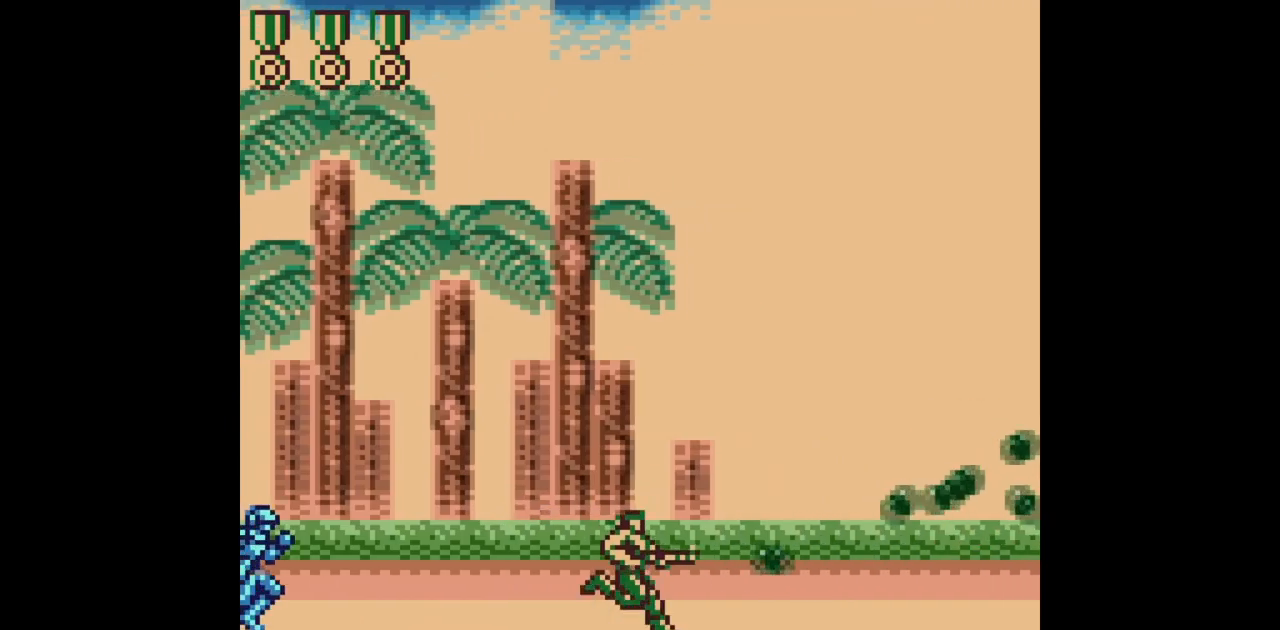
{"buttons": ["B", "DPAD_RIGHT"], "events": [[67, "DPAD_RIGHT", "up"], [100, "DPAD_LEFT", "down"], [167, "DPAD_LEFT", "up"], [283, "DPAD_RIGHT", "down"]]}
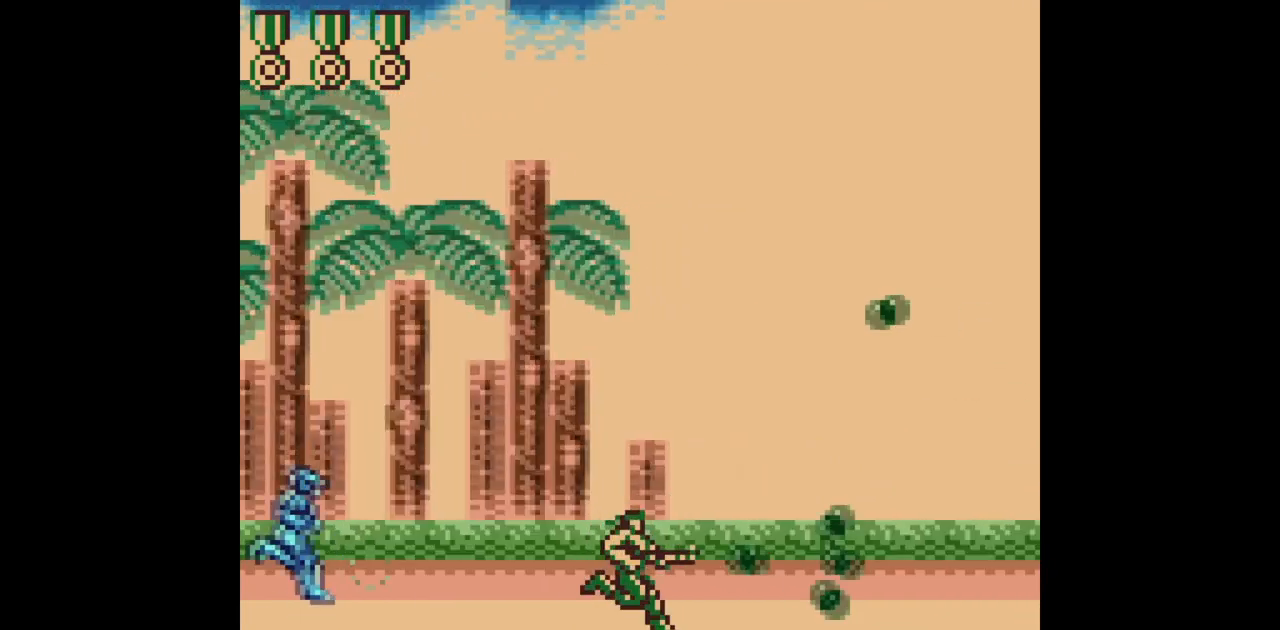
{"buttons": ["B", "DPAD_RIGHT"], "events": []}
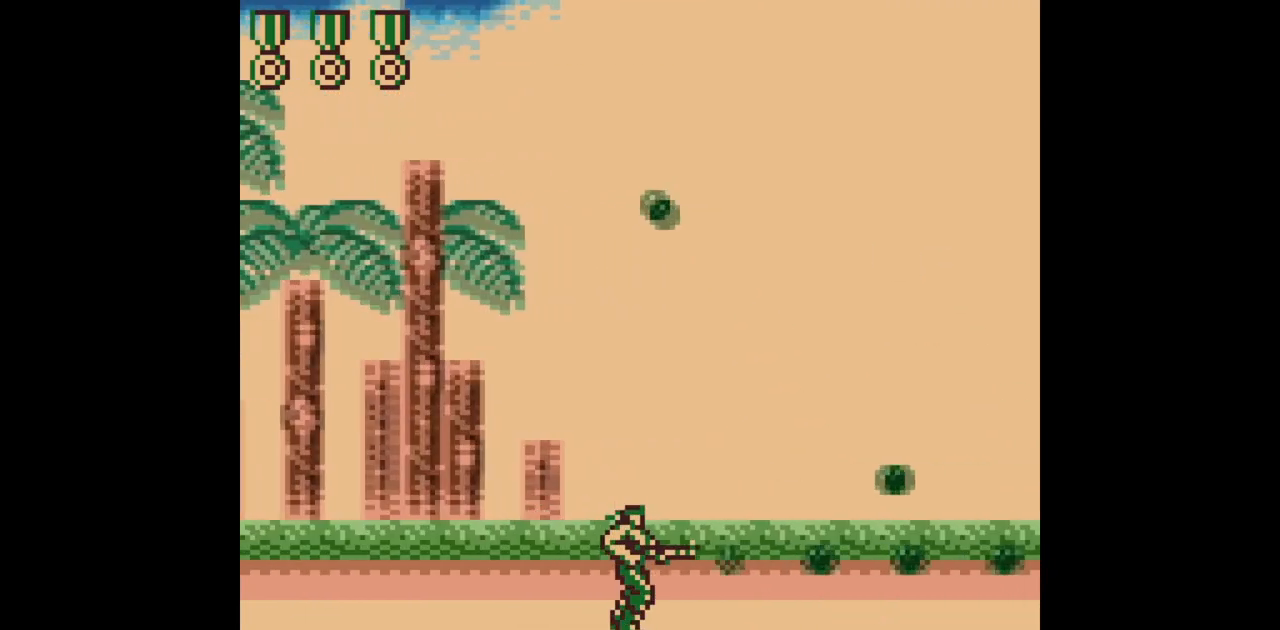
{"buttons": ["B", "DPAD_RIGHT"], "events": []}
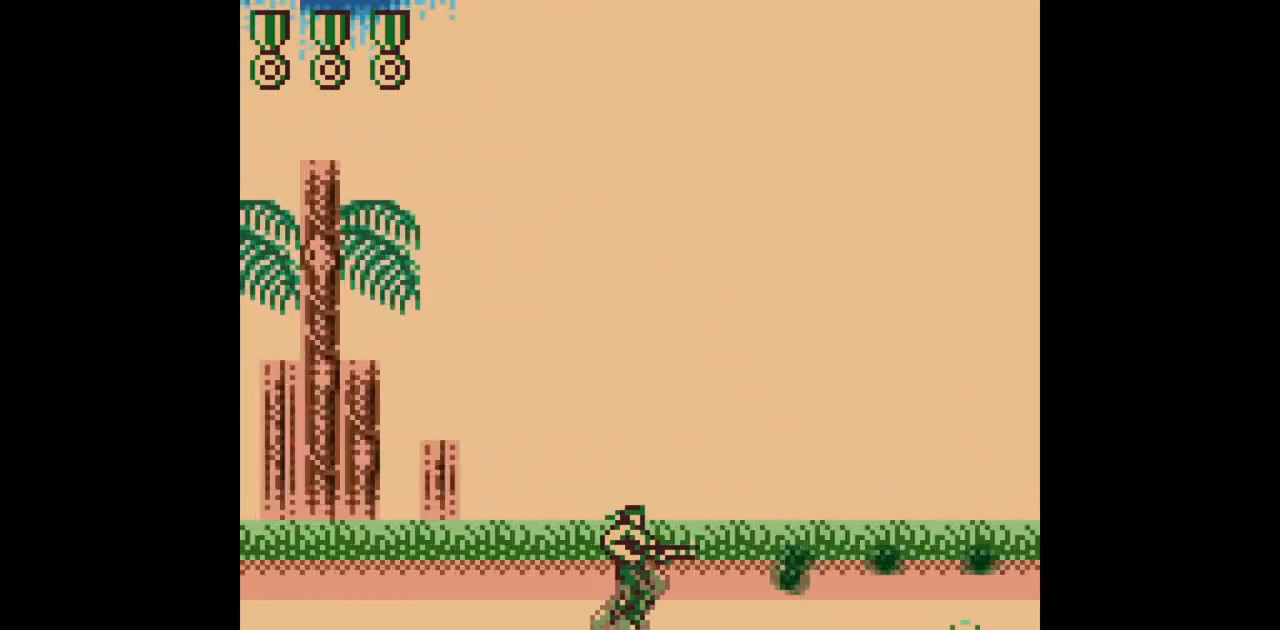
{"buttons": ["B", "DPAD_RIGHT"], "events": []}
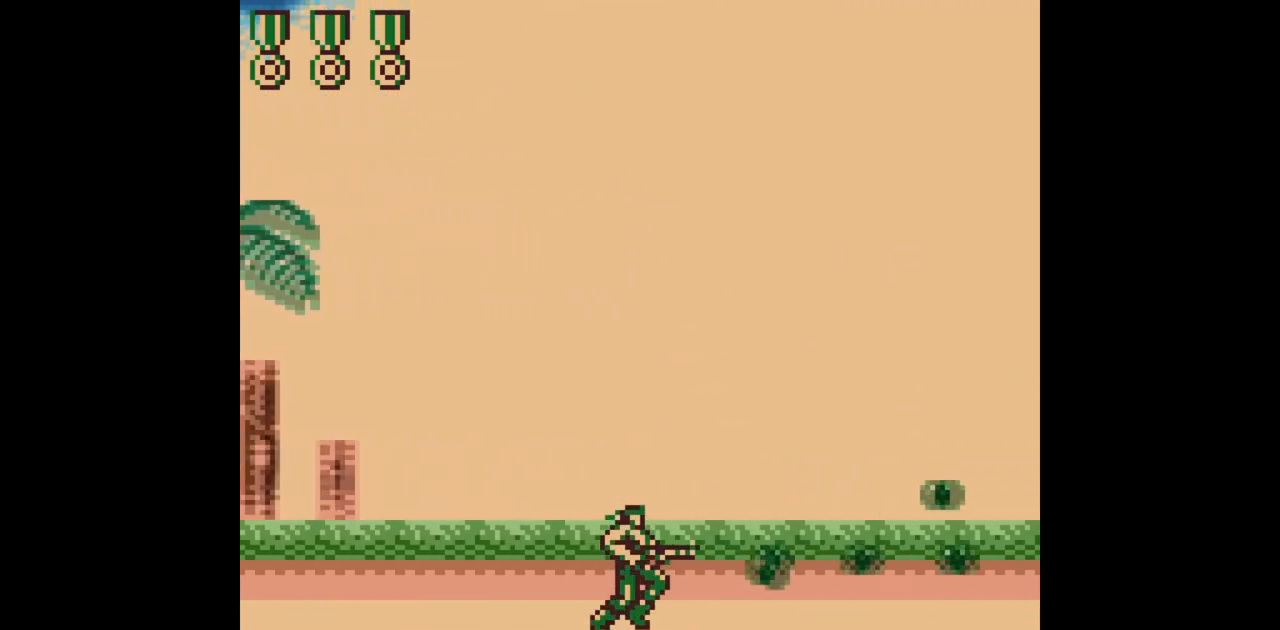
{"buttons": ["B", "DPAD_RIGHT"], "events": []}